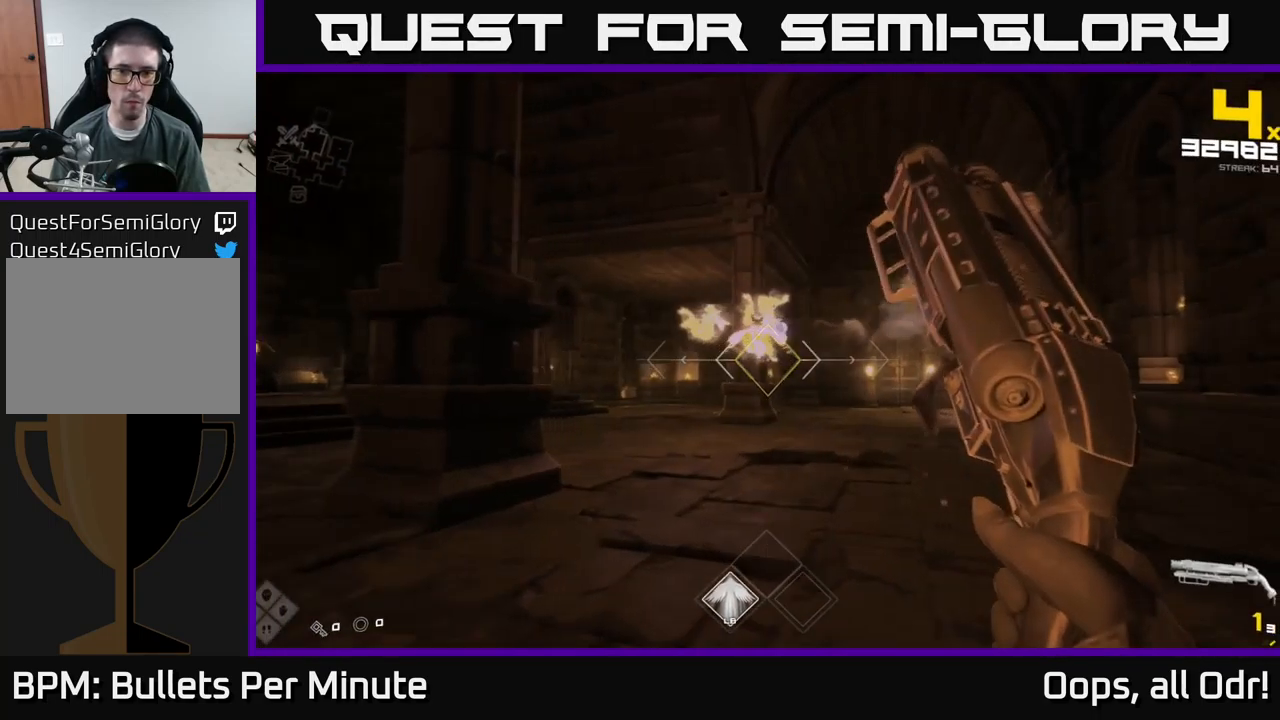
Gameplay with a controller (Xbox layout); each line is a JSON object with the inputs held at the frame after it. "events" lists button and stick changes between this image and that frame as [ms after this image, input, new state], when the widget could be followed in between.
{"buttons": [], "left_stick": "up-right", "right_stick": "center", "events": [[33, "left_stick", "center"], [117, "right_stick", "up-left"], [217, "R2", "down"], [217, "left_stick", "up-right"], [217, "right_stick", "center"], [350, "R2", "up"]]}
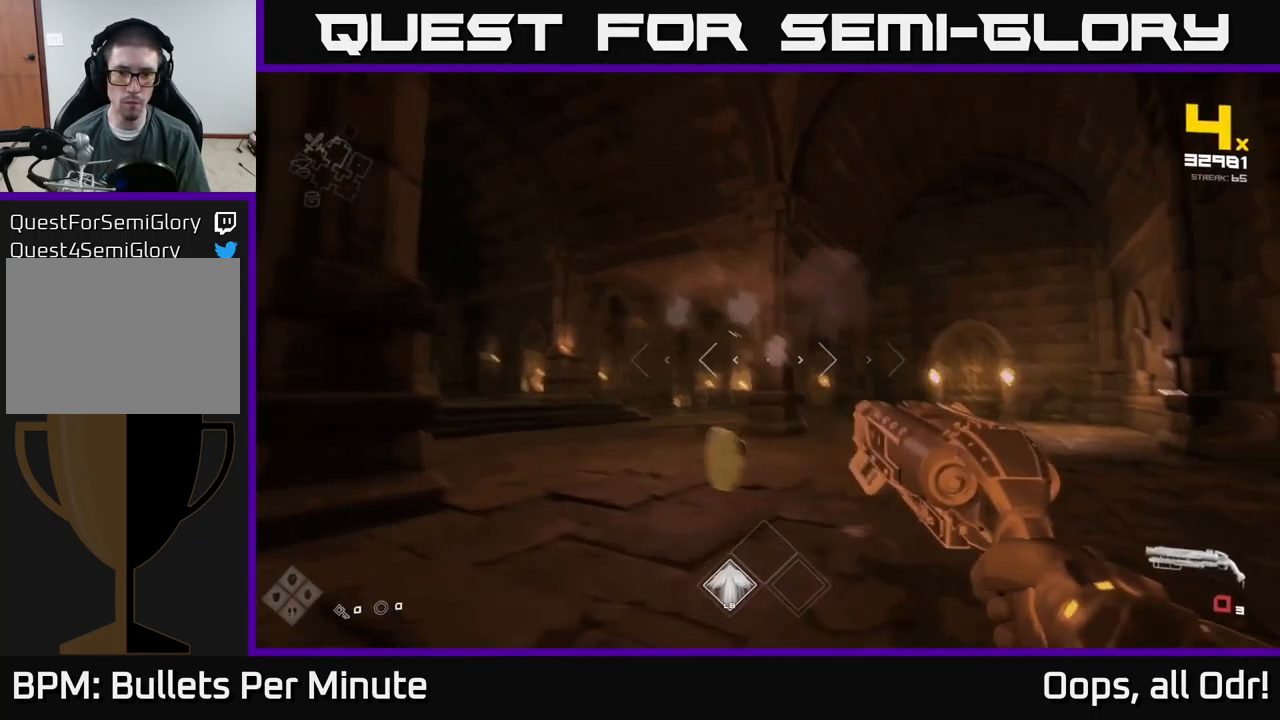
{"buttons": [], "left_stick": "up-right", "right_stick": "left", "events": [[33, "R1", "down"], [117, "R1", "up"], [233, "left_stick", "up-left"], [333, "R1", "down"], [333, "right_stick", "left"], [483, "R1", "up"], [483, "left_stick", "up-right"]]}
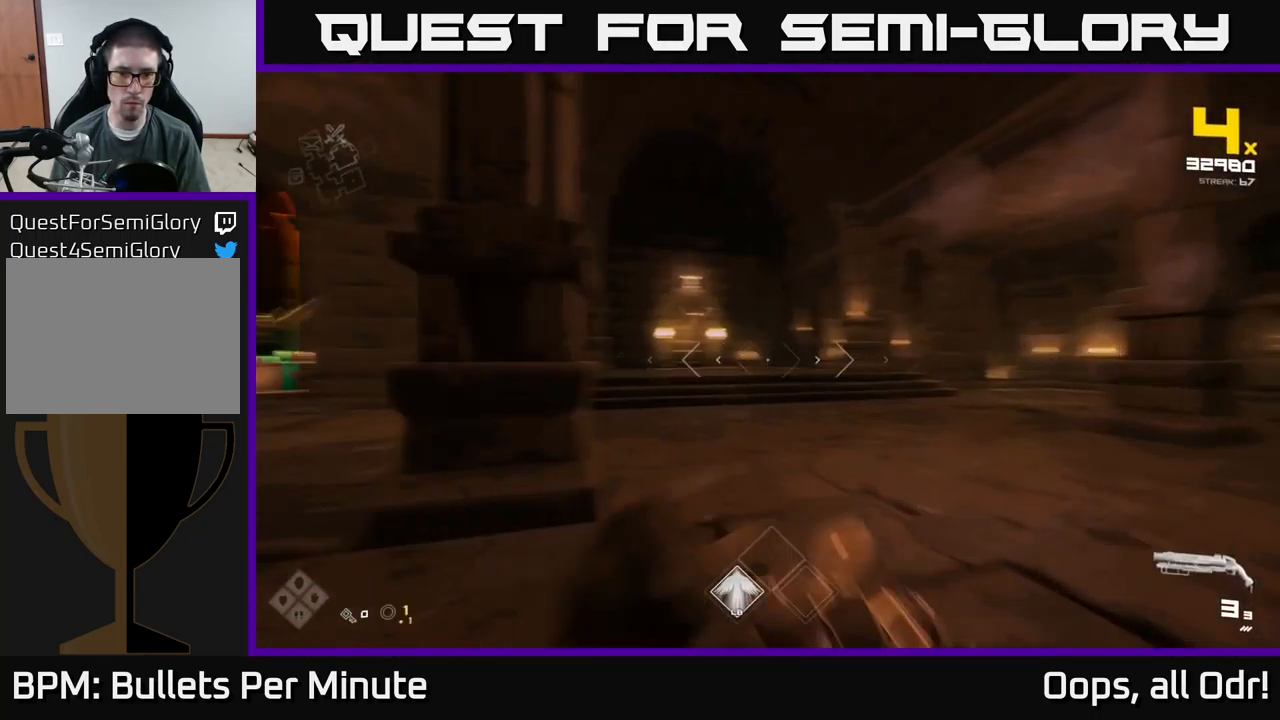
{"buttons": [], "left_stick": "up", "right_stick": "left", "events": [[100, "right_stick", "center"], [450, "left_stick", "up"], [450, "right_stick", "left"]]}
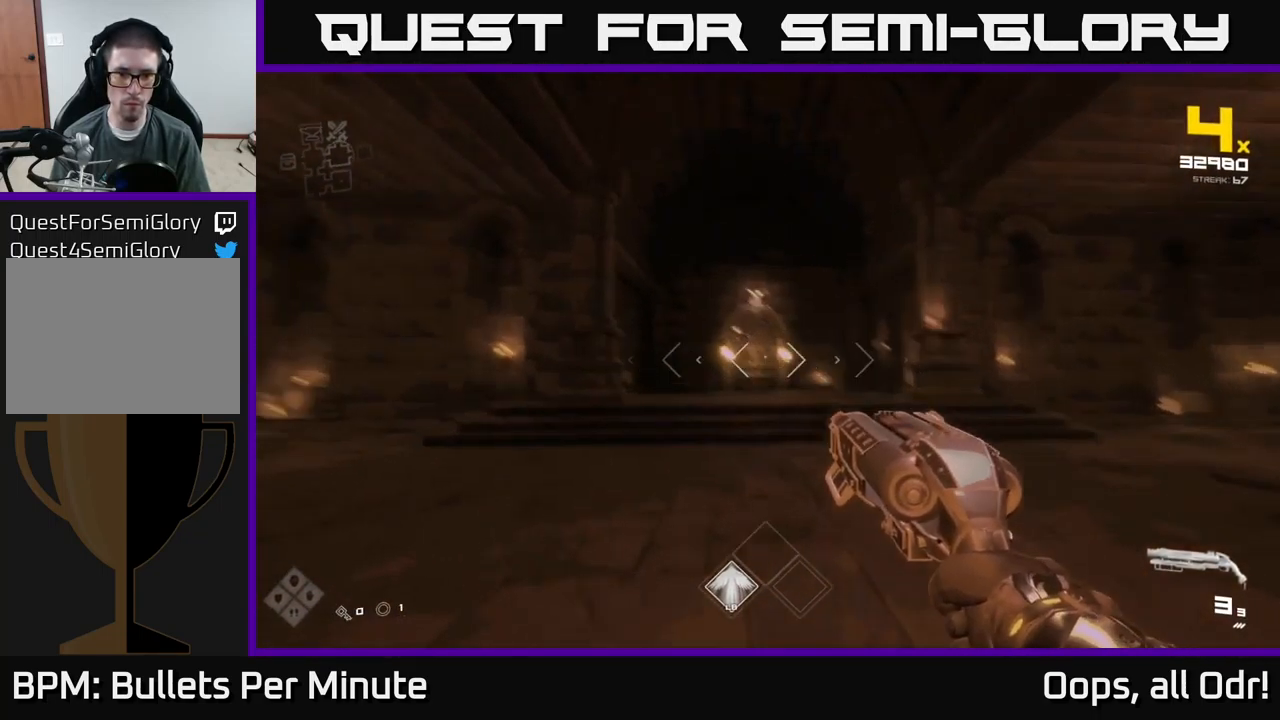
{"buttons": [], "left_stick": "up-right", "right_stick": "center", "events": [[67, "right_stick", "center"], [367, "R2", "down"], [367, "left_stick", "up-right"], [467, "R2", "up"]]}
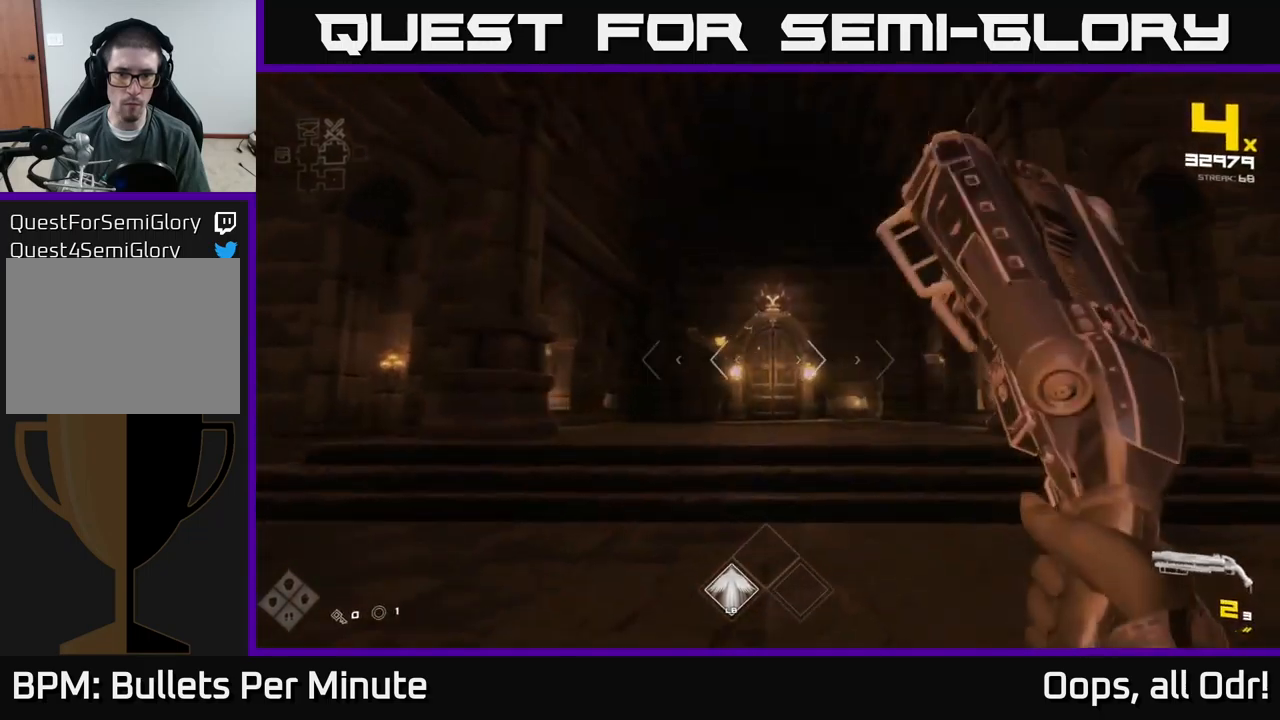
{"buttons": [], "left_stick": "right", "right_stick": "left", "events": [[17, "left_stick", "up"], [50, "right_stick", "left"], [167, "left_stick", "right"], [167, "right_stick", "center"], [184, "R2", "down"], [334, "R2", "up"], [434, "right_stick", "left"]]}
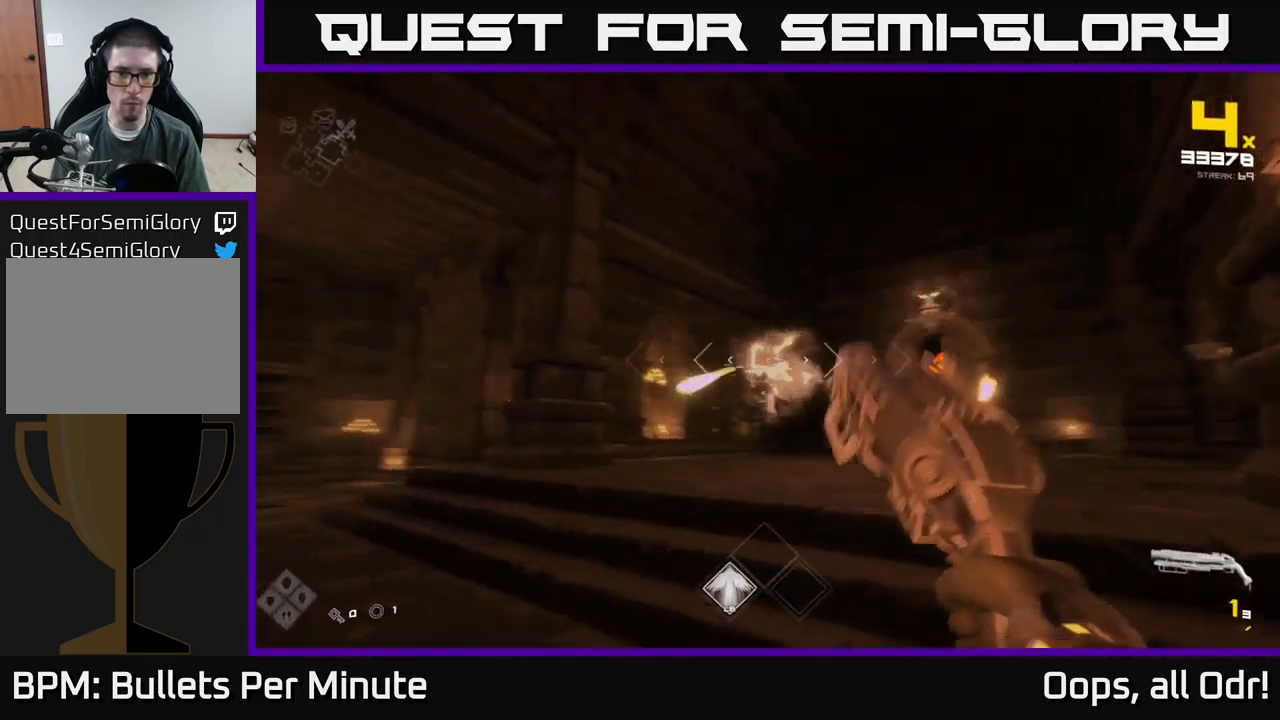
{"buttons": [], "left_stick": "up-left", "right_stick": "right", "events": [[34, "R2", "down"], [50, "right_stick", "center"], [150, "R2", "up"], [217, "left_stick", "up"], [350, "right_stick", "down"], [384, "R1", "down"], [450, "right_stick", "center"], [484, "left_stick", "up-left"], [500, "R1", "up"], [500, "right_stick", "right"]]}
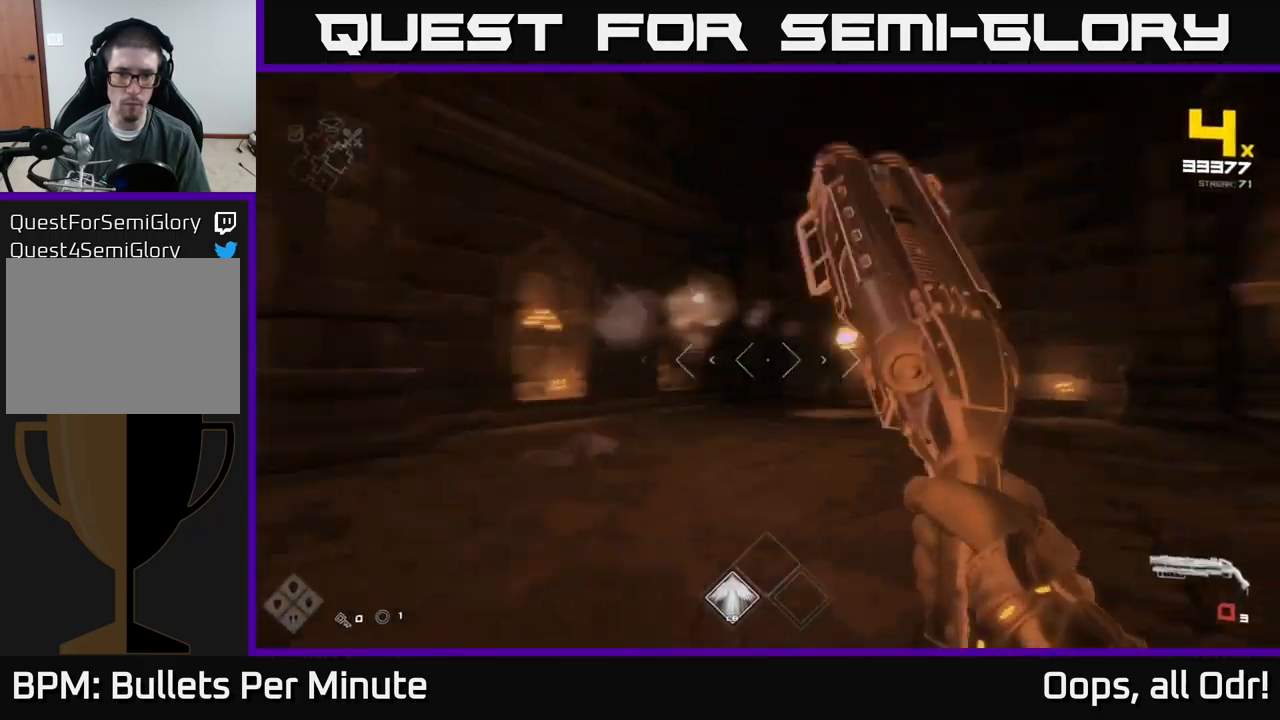
{"buttons": [], "left_stick": "left", "right_stick": "right", "events": [[217, "R1", "down"], [267, "left_stick", "left"], [334, "R1", "up"]]}
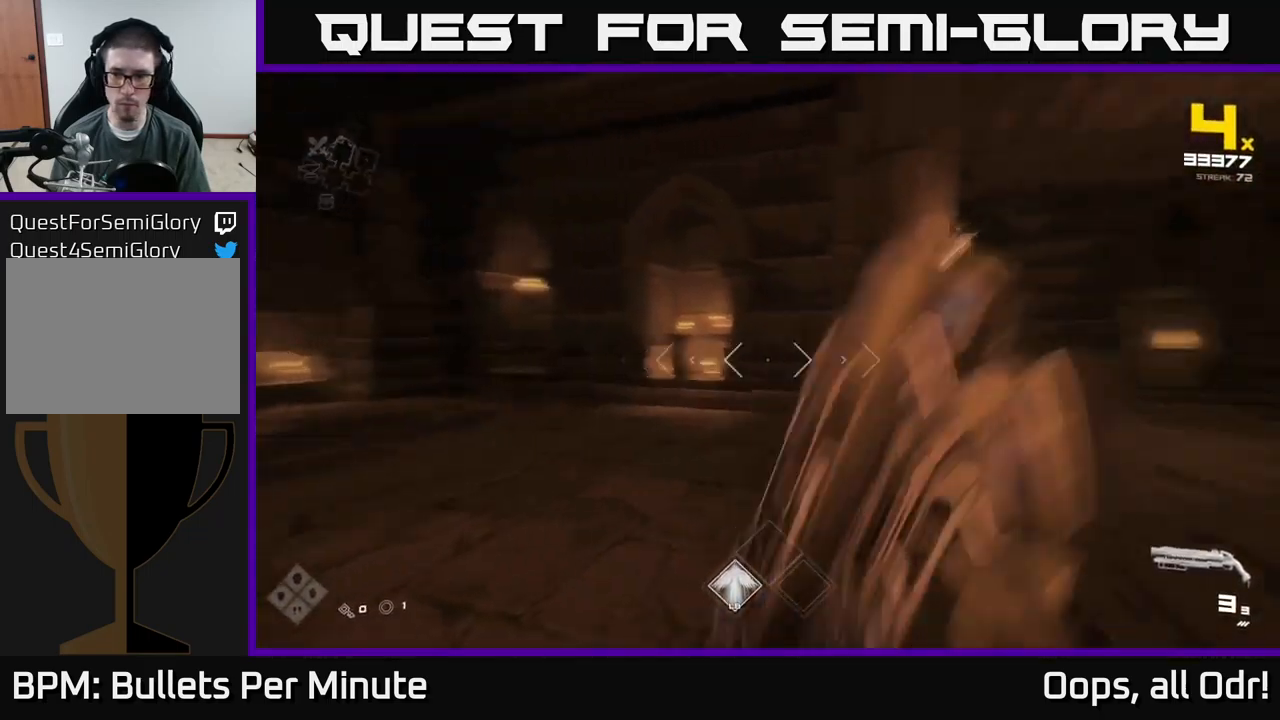
{"buttons": [], "left_stick": "left", "right_stick": "center", "events": [[50, "left_stick", "down-left"], [134, "L1", "down"], [234, "L1", "up"], [400, "left_stick", "left"], [450, "right_stick", "center"]]}
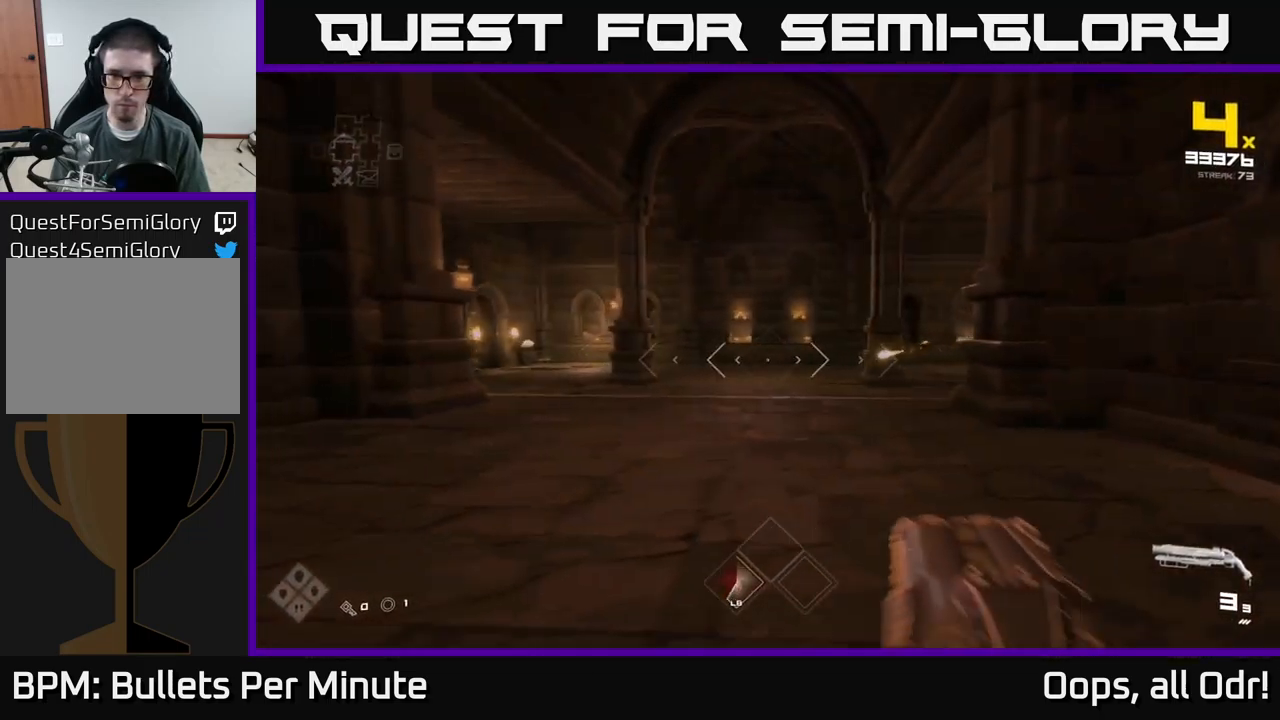
{"buttons": ["A"], "left_stick": "left", "right_stick": "center", "events": [[217, "right_stick", "right"], [367, "right_stick", "center"], [434, "A", "down"]]}
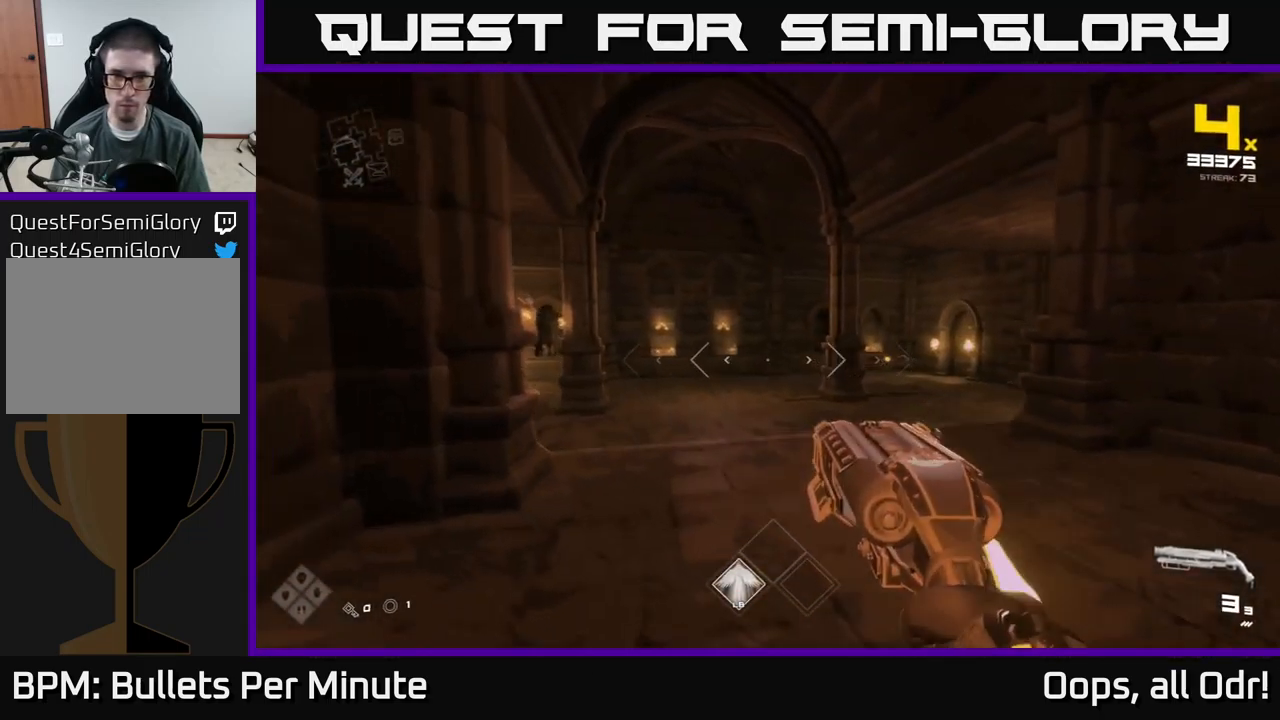
{"buttons": [], "left_stick": "up-right", "right_stick": "center", "events": [[17, "A", "up"], [50, "left_stick", "right"], [167, "right_stick", "right"], [284, "left_stick", "up-right"], [300, "right_stick", "center"]]}
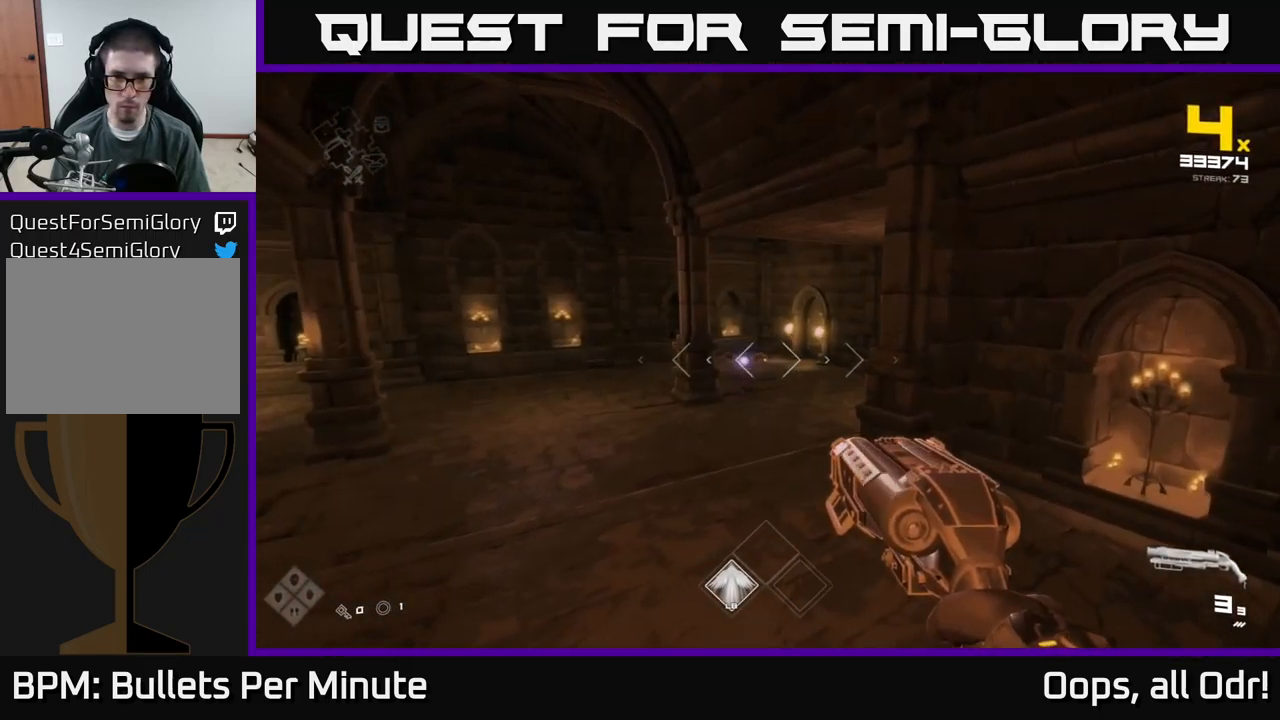
{"buttons": [], "left_stick": "up-right", "right_stick": "center", "events": [[150, "right_stick", "left"], [234, "right_stick", "center"], [284, "left_stick", "up-left"], [417, "left_stick", "up-right"]]}
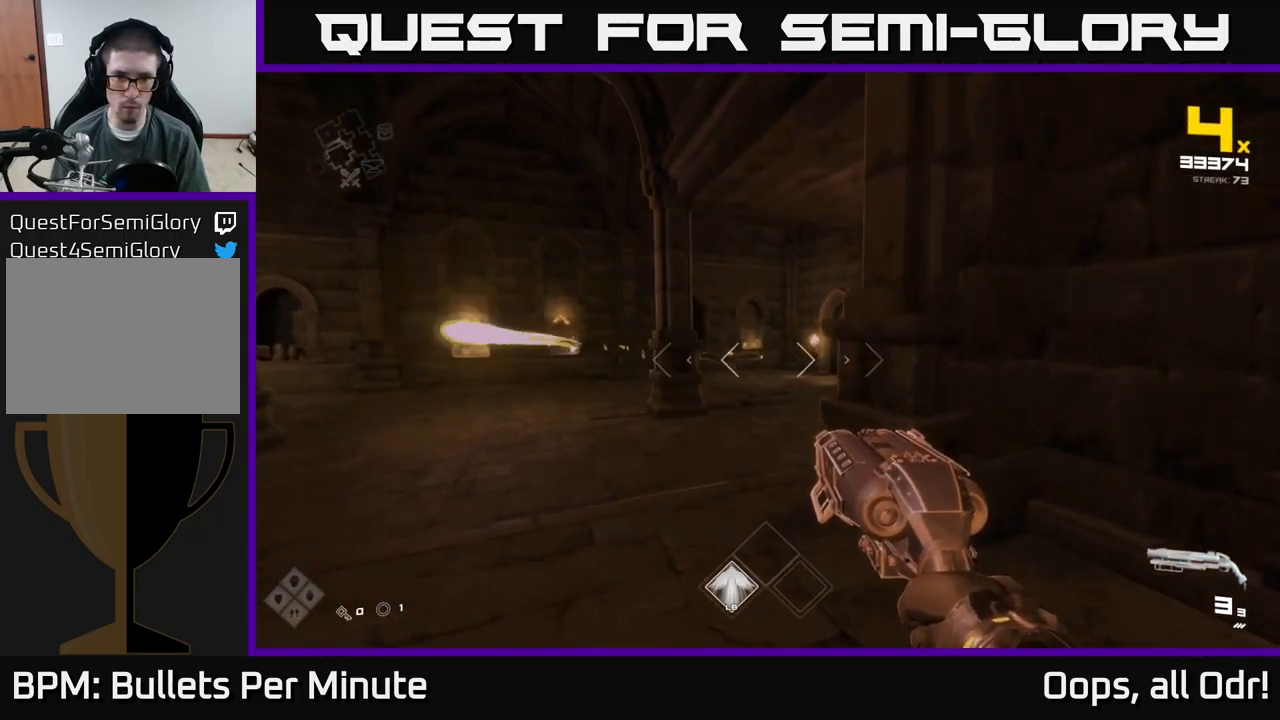
{"buttons": [], "left_stick": "up", "right_stick": "center", "events": [[67, "left_stick", "up-left"], [200, "R2", "down"], [234, "left_stick", "up"], [300, "R2", "up"]]}
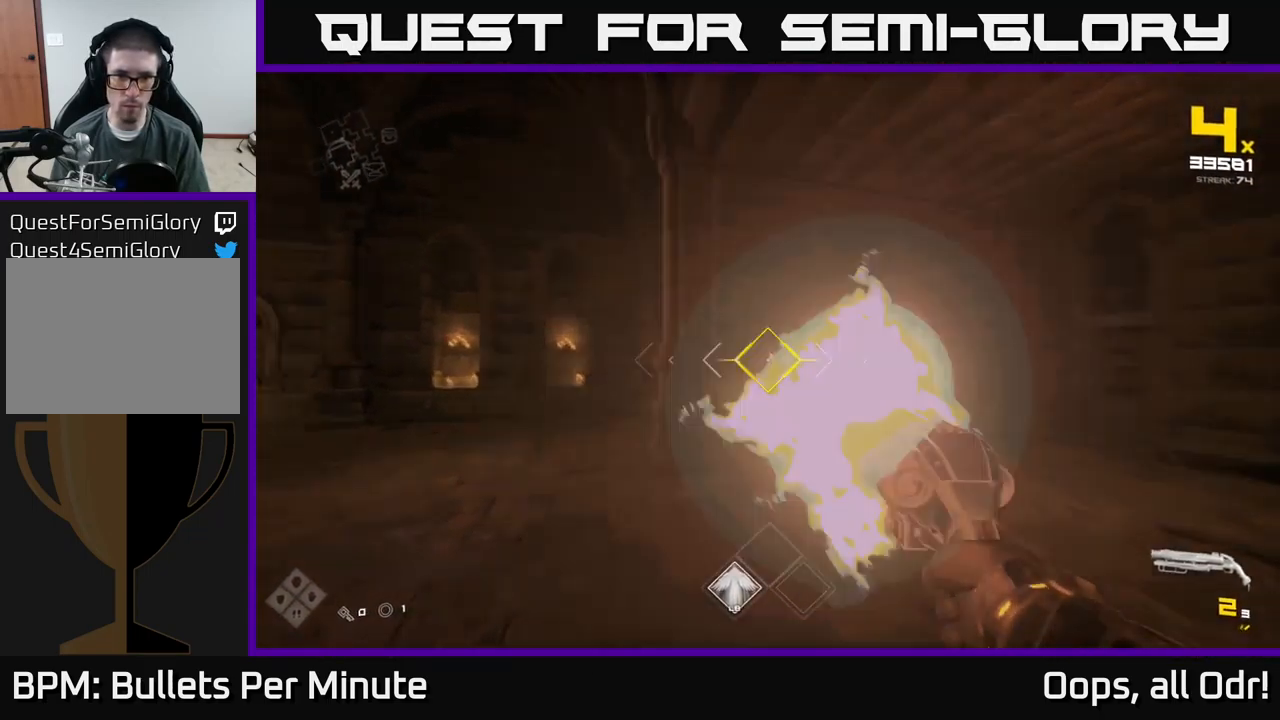
{"buttons": [], "left_stick": "up", "right_stick": "center", "events": [[17, "R2", "down"], [117, "R2", "up"], [134, "left_stick", "left"], [300, "right_stick", "right"], [367, "R1", "down"], [434, "right_stick", "center"], [450, "left_stick", "up"], [467, "R1", "up"]]}
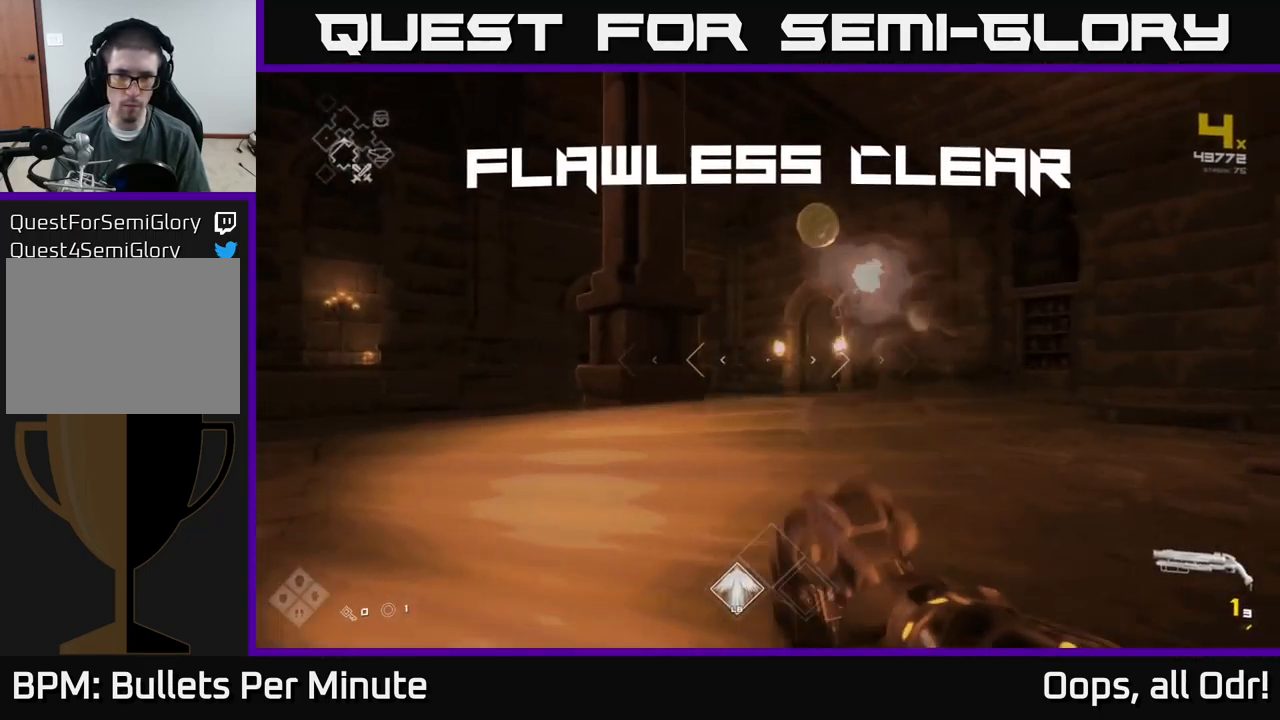
{"buttons": [], "left_stick": "up", "right_stick": "left", "events": [[150, "R1", "down"], [284, "R1", "up"], [334, "right_stick", "left"]]}
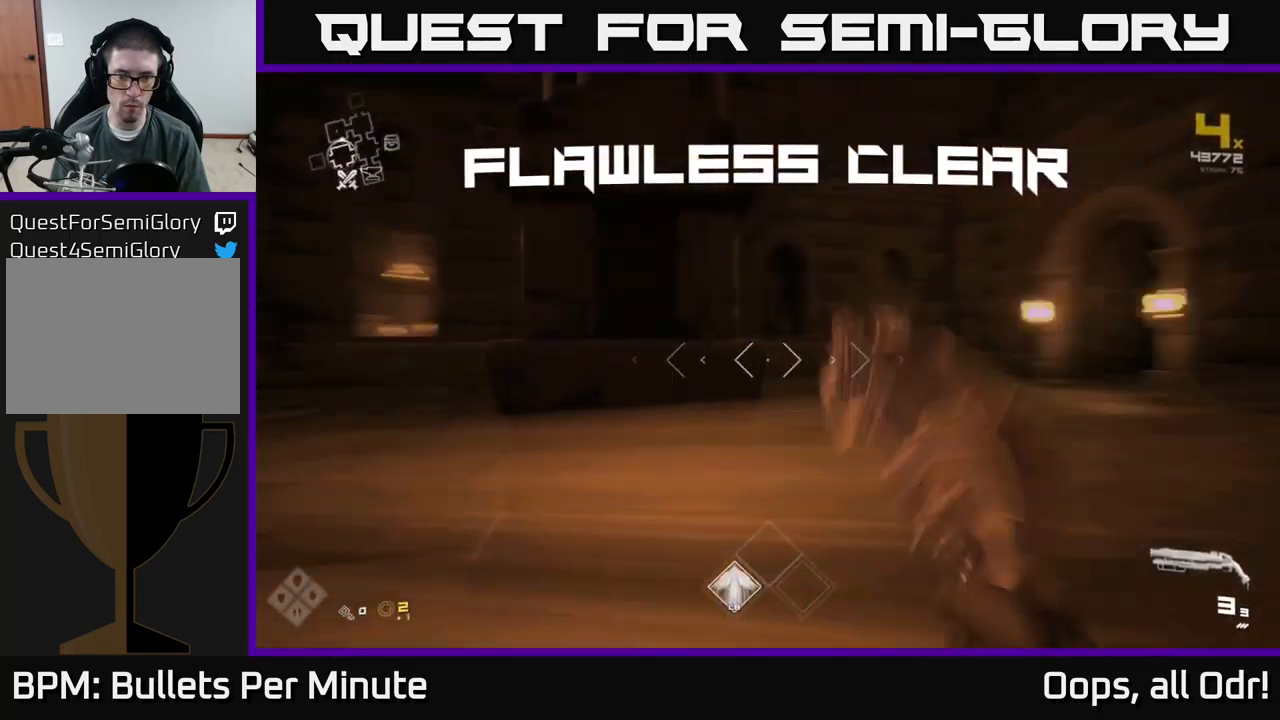
{"buttons": [], "left_stick": "up", "right_stick": "center", "events": [[50, "left_stick", "left"], [333, "left_stick", "up"], [350, "right_stick", "center"]]}
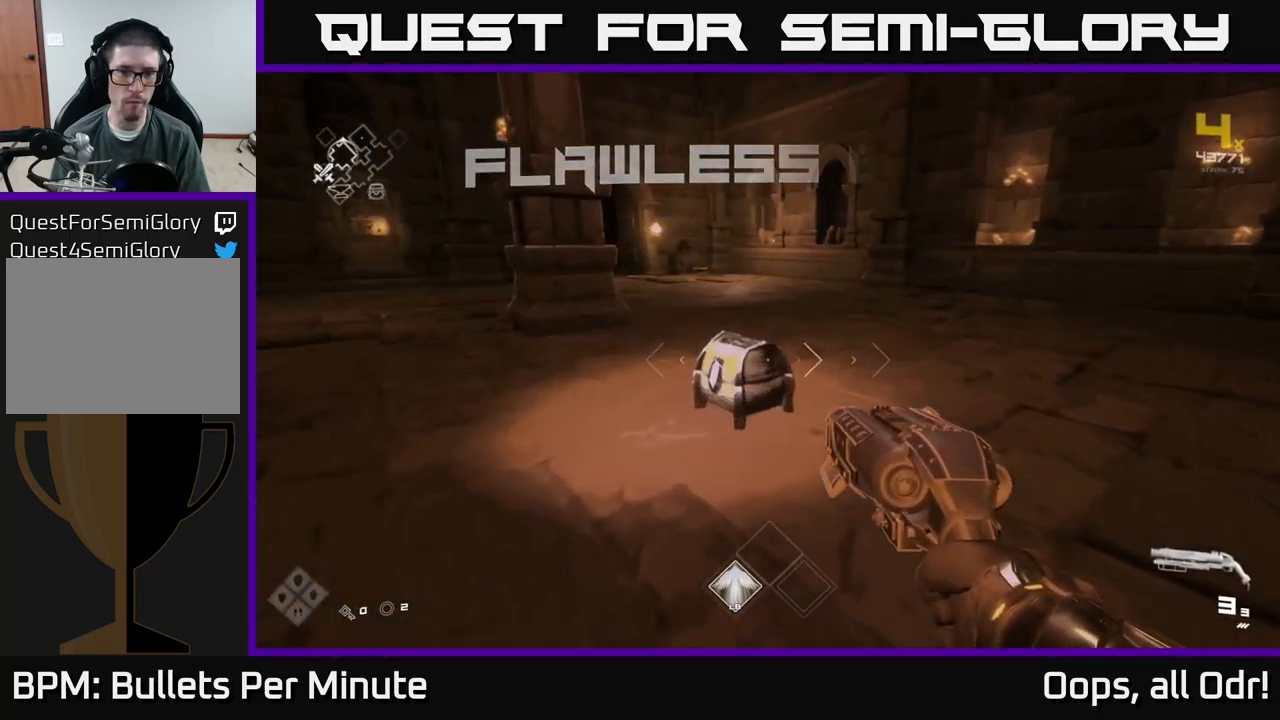
{"buttons": [], "left_stick": "center", "right_stick": "center", "events": [[83, "right_stick", "down"], [133, "right_stick", "center"], [217, "X", "down"], [233, "left_stick", "center"], [300, "X", "up"]]}
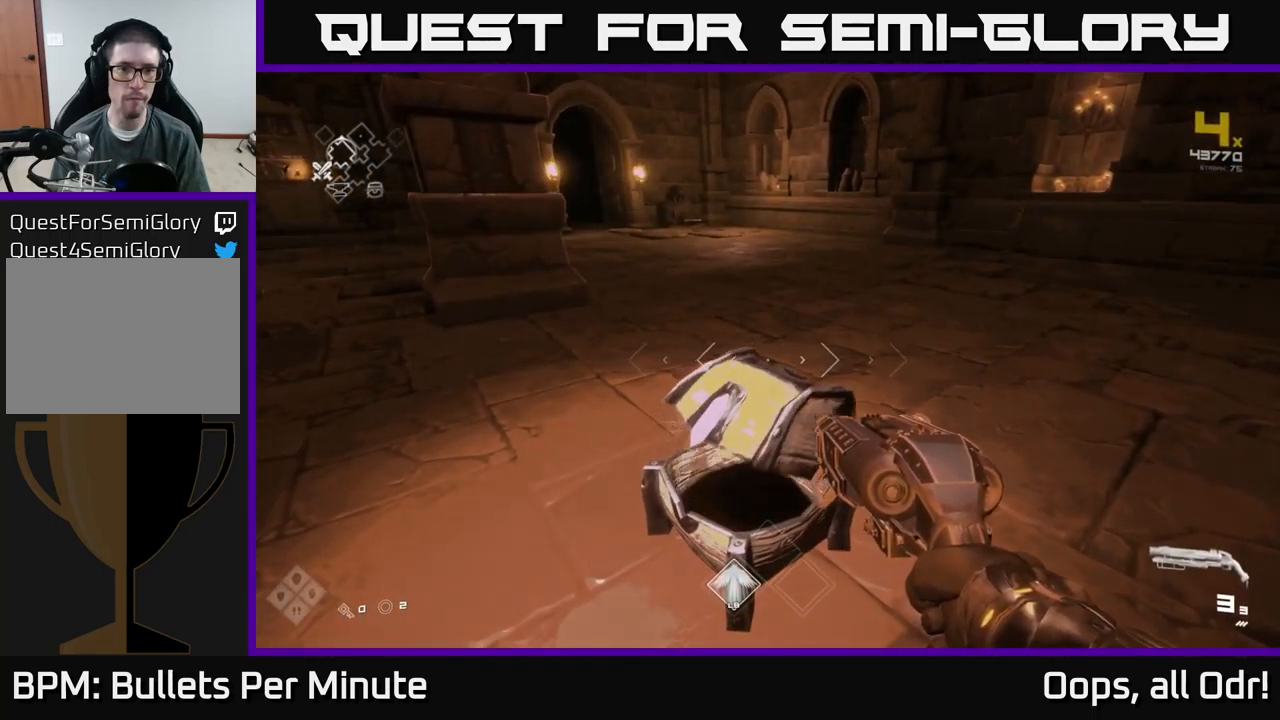
{"buttons": [], "left_stick": "up", "right_stick": "left", "events": [[167, "left_stick", "up"], [450, "right_stick", "left"]]}
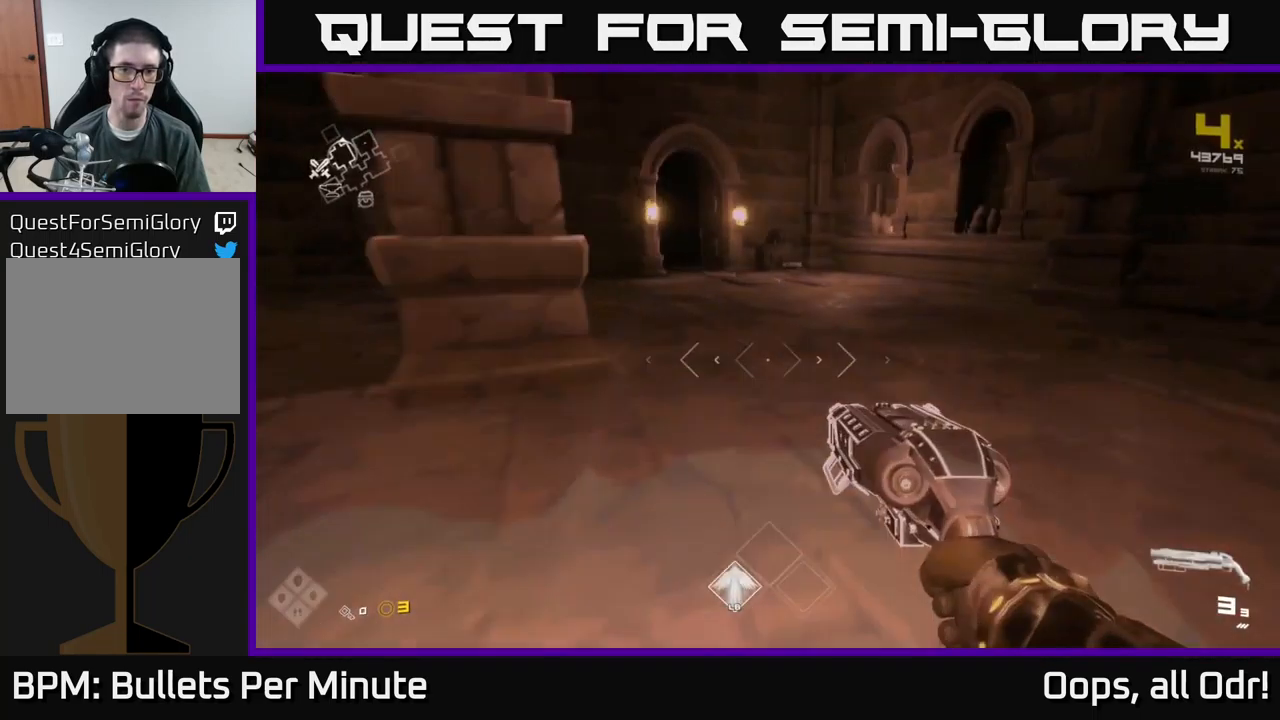
{"buttons": ["L1"], "left_stick": "up", "right_stick": "center", "events": [[33, "right_stick", "center"], [283, "L1", "down"]]}
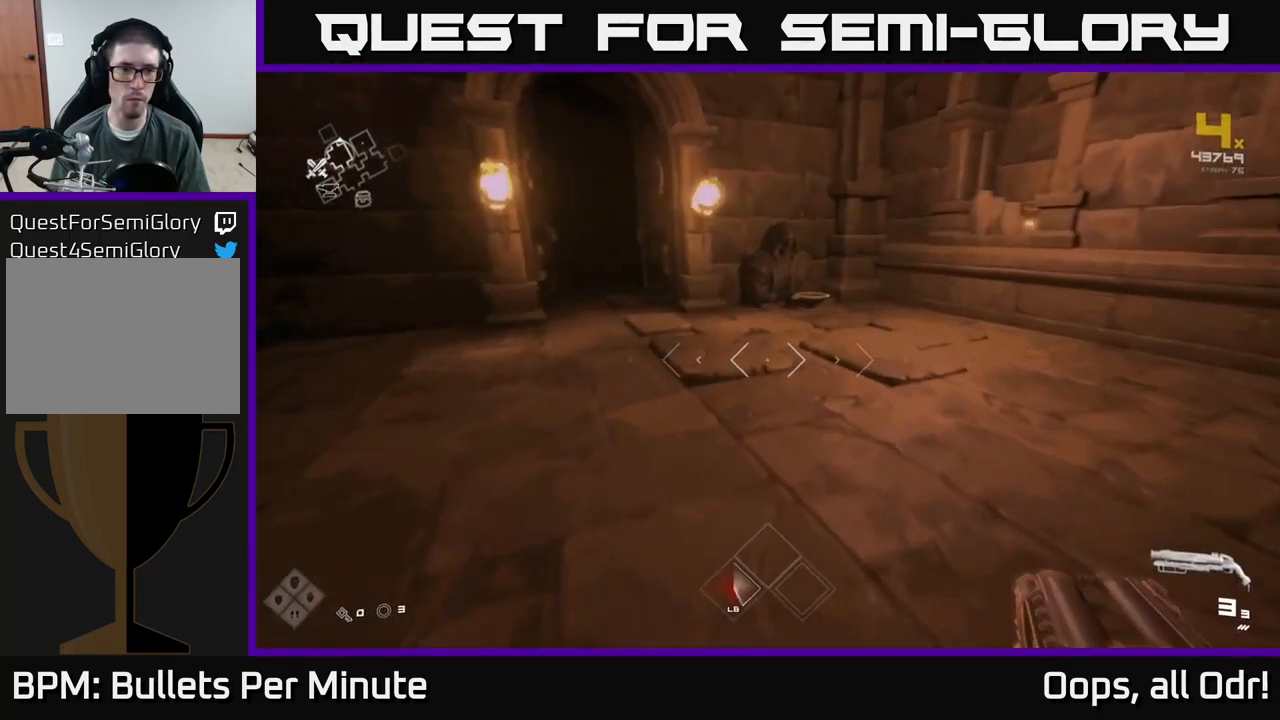
{"buttons": ["L1"], "left_stick": "up", "right_stick": "center", "events": [[317, "right_stick", "down"], [417, "right_stick", "center"]]}
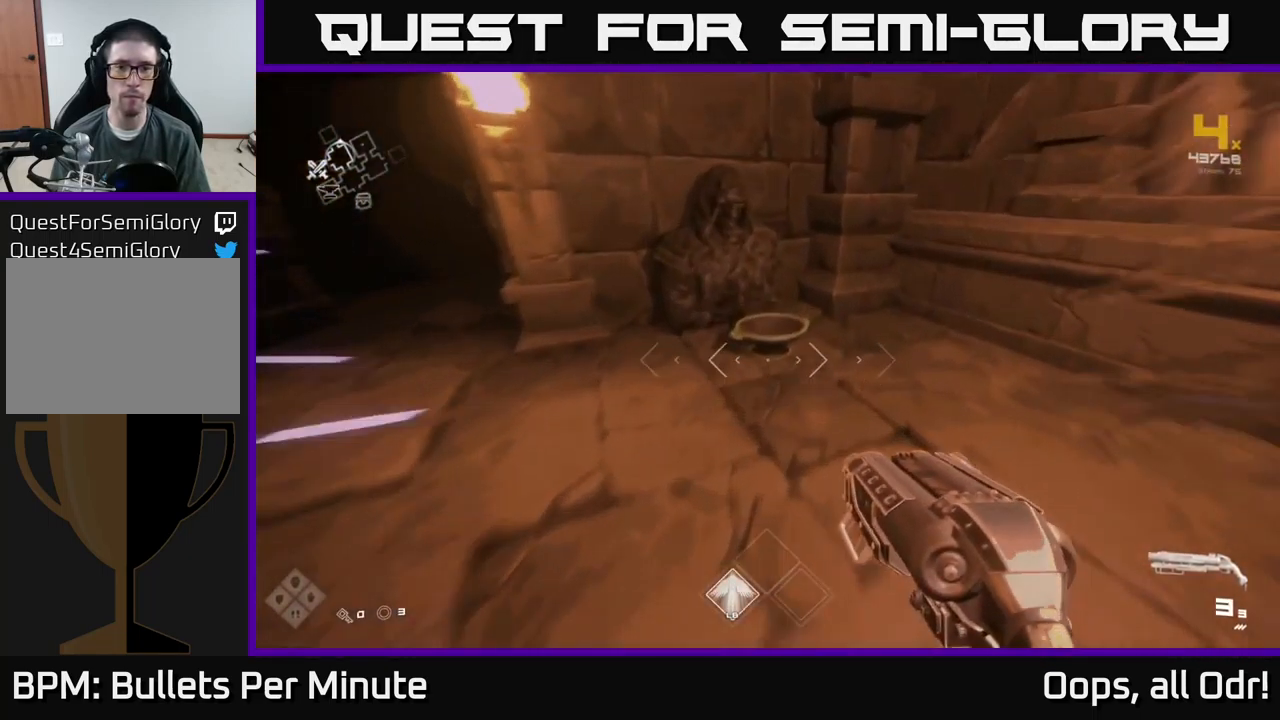
{"buttons": [], "left_stick": "left", "right_stick": "left", "events": [[133, "L1", "up"], [167, "X", "down"], [217, "left_stick", "center"], [267, "X", "up"], [350, "left_stick", "left"], [417, "right_stick", "left"]]}
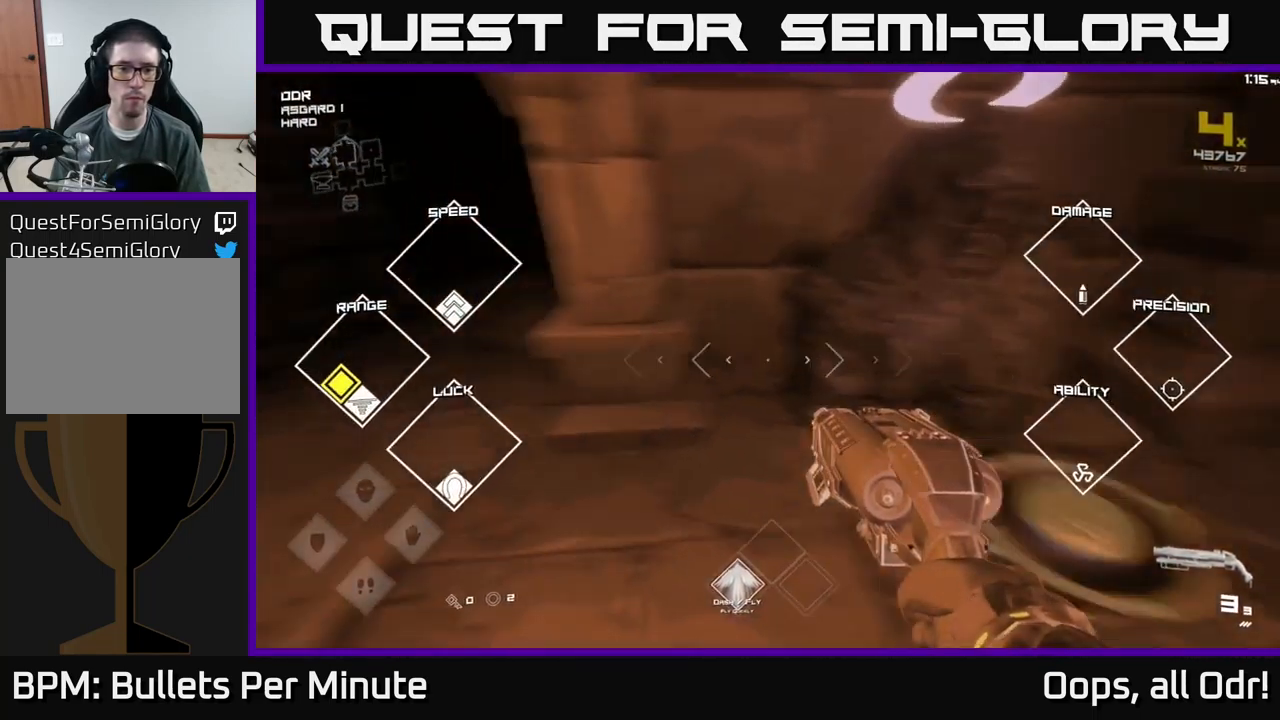
{"buttons": [], "left_stick": "up", "right_stick": "center", "events": [[50, "left_stick", "up-left"], [100, "right_stick", "center"], [150, "left_stick", "up"], [333, "right_stick", "right"], [467, "right_stick", "center"]]}
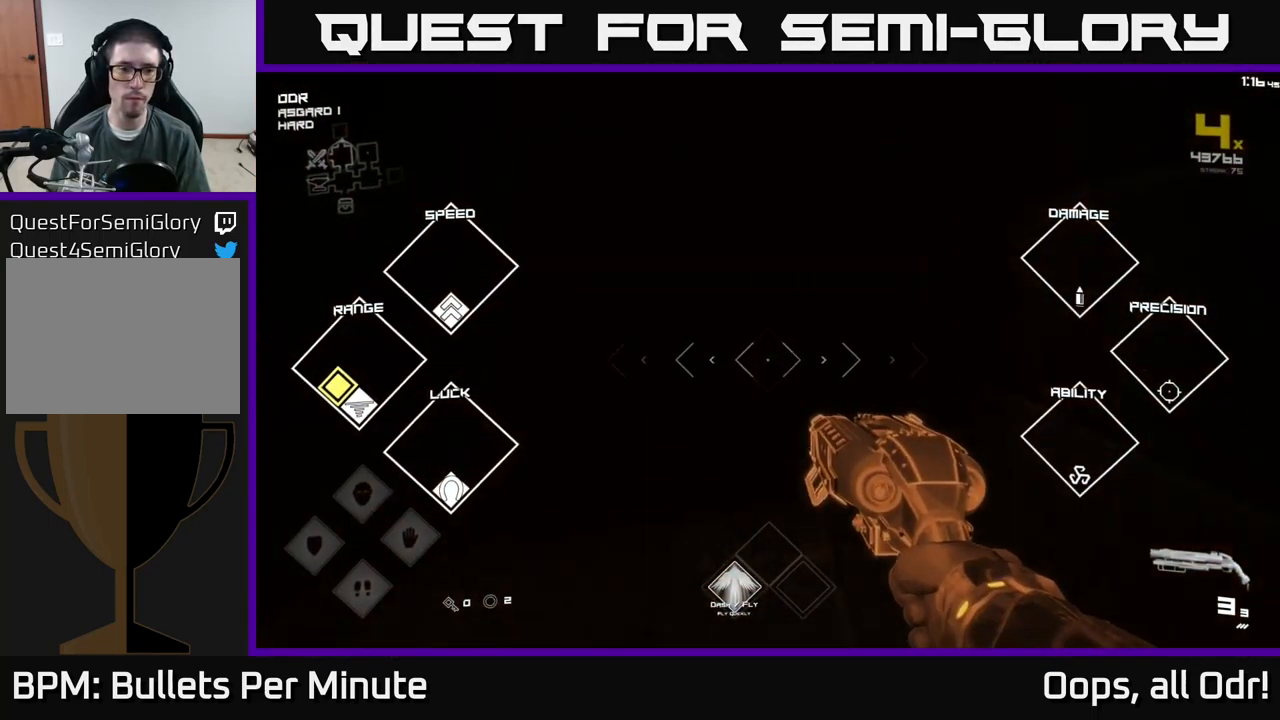
{"buttons": [], "left_stick": "up", "right_stick": "center", "events": [[183, "right_stick", "up-left"], [267, "right_stick", "center"]]}
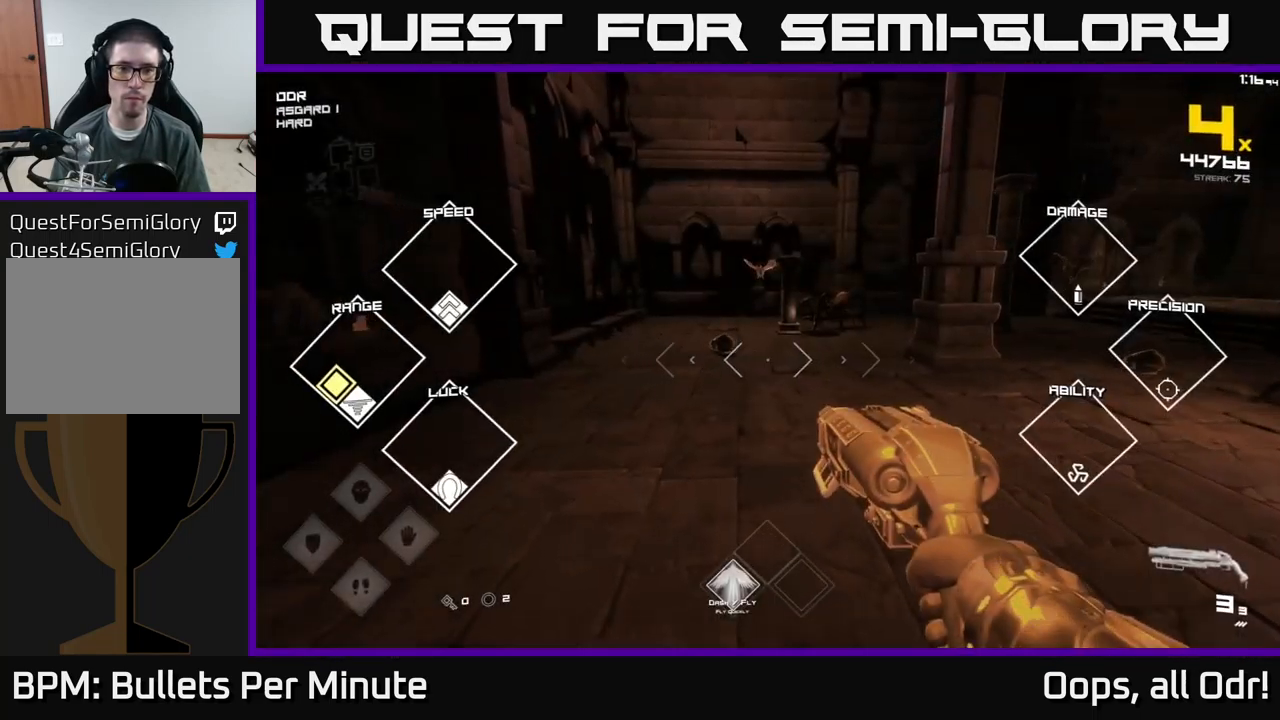
{"buttons": ["R2"], "left_stick": "center", "right_stick": "center", "events": [[267, "right_stick", "up-left"], [317, "left_stick", "up-left"], [350, "right_stick", "center"], [417, "left_stick", "center"], [433, "R2", "down"]]}
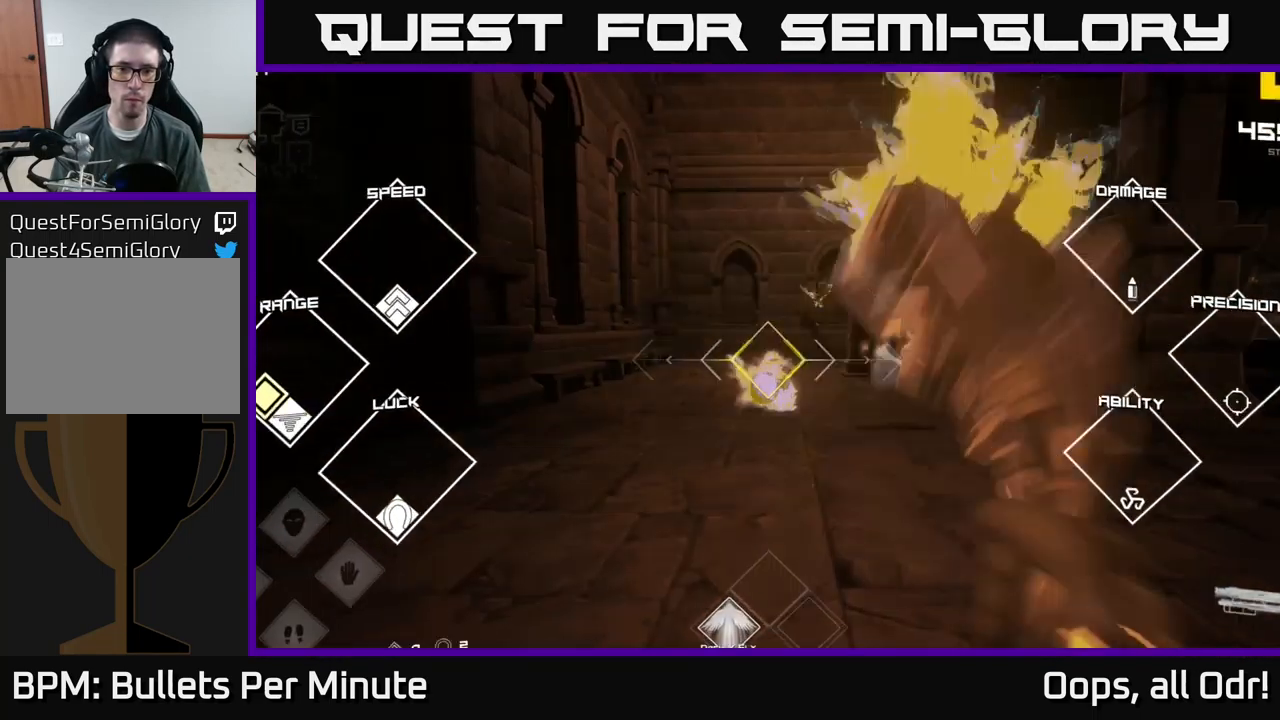
{"buttons": [], "left_stick": "center", "right_stick": "center", "events": [[33, "R2", "up"], [150, "right_stick", "right"], [233, "left_stick", "left"], [283, "R2", "down"], [283, "right_stick", "center"], [333, "left_stick", "center"], [383, "R2", "up"]]}
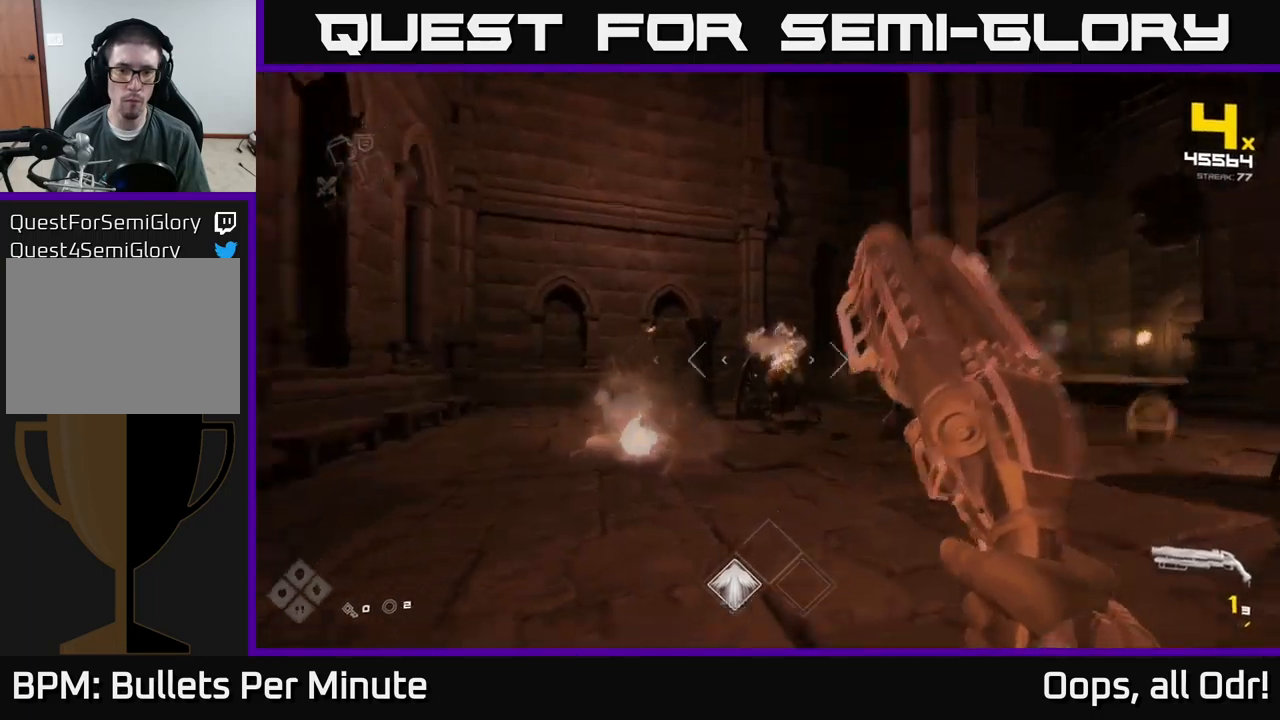
{"buttons": ["R1"], "left_stick": "up", "right_stick": "center", "events": [[17, "right_stick", "down-left"], [33, "left_stick", "left"], [67, "right_stick", "up-left"], [133, "R2", "down"], [133, "left_stick", "center"], [150, "right_stick", "center"], [233, "R2", "up"], [367, "left_stick", "up-left"], [400, "right_stick", "down-right"], [450, "R1", "down"], [450, "right_stick", "center"], [483, "left_stick", "up"]]}
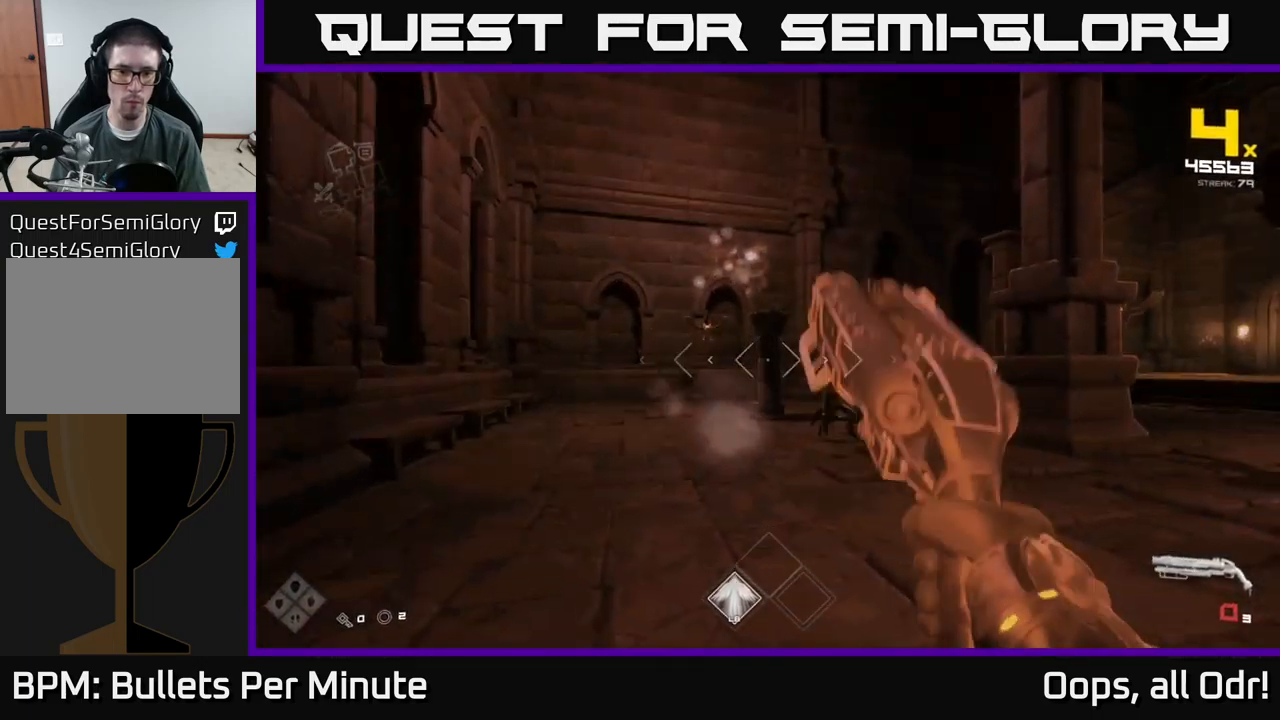
{"buttons": [], "left_stick": "up-left", "right_stick": "center", "events": [[17, "left_stick", "center"], [67, "R1", "up"], [150, "left_stick", "up-left"], [283, "R1", "down"], [367, "R1", "up"]]}
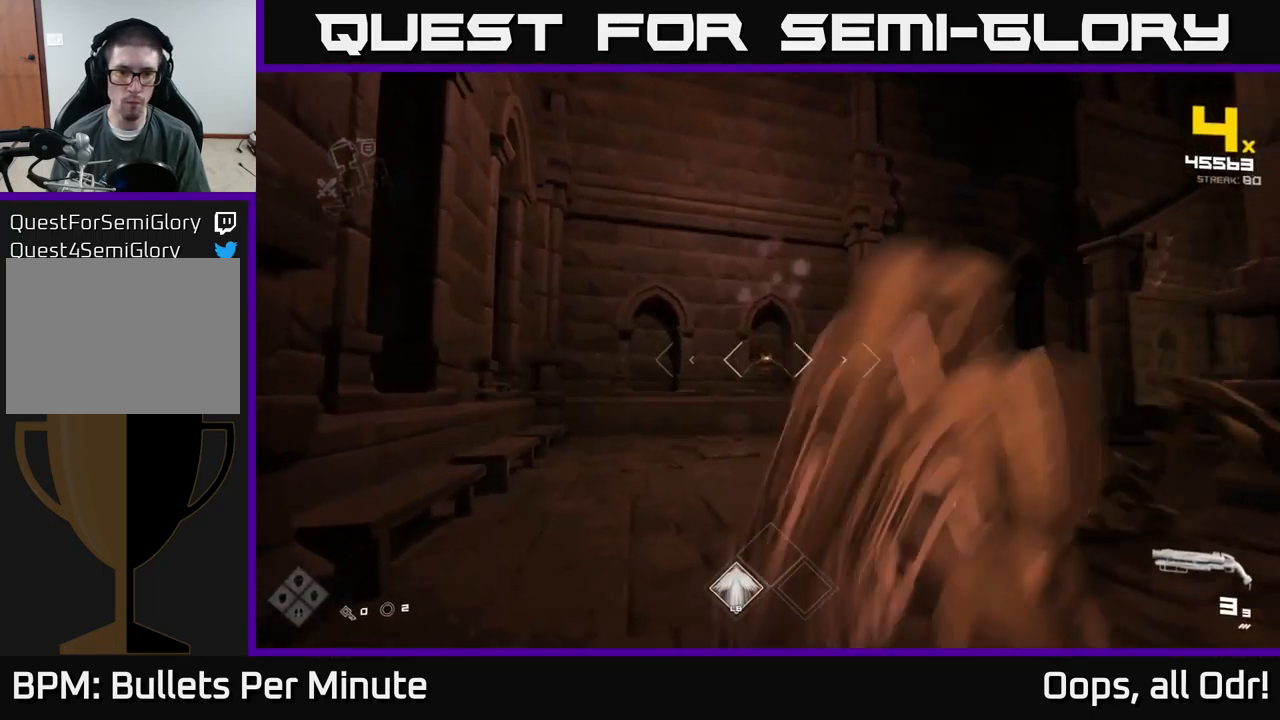
{"buttons": [], "left_stick": "up-left", "right_stick": "center", "events": [[150, "R2", "down"], [233, "right_stick", "right"], [250, "R2", "up"], [350, "right_stick", "center"]]}
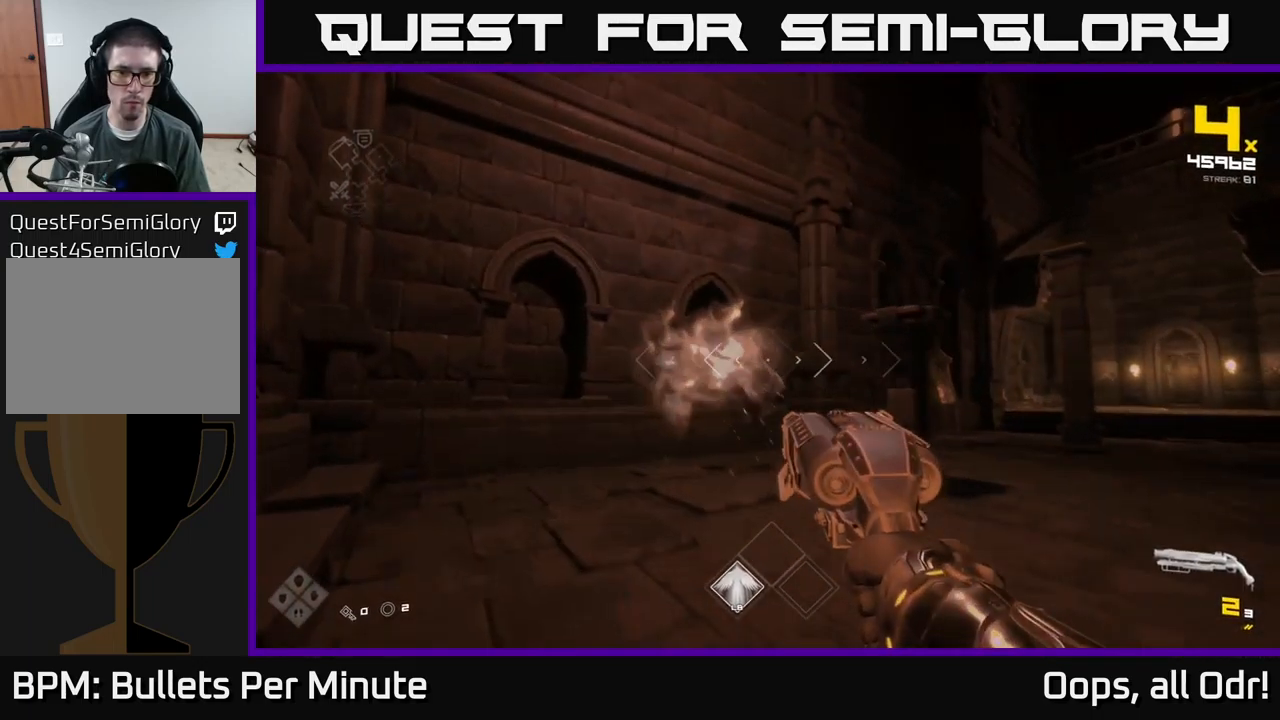
{"buttons": [], "left_stick": "down-left", "right_stick": "right", "events": [[117, "right_stick", "right"], [217, "left_stick", "left"], [450, "left_stick", "down-left"]]}
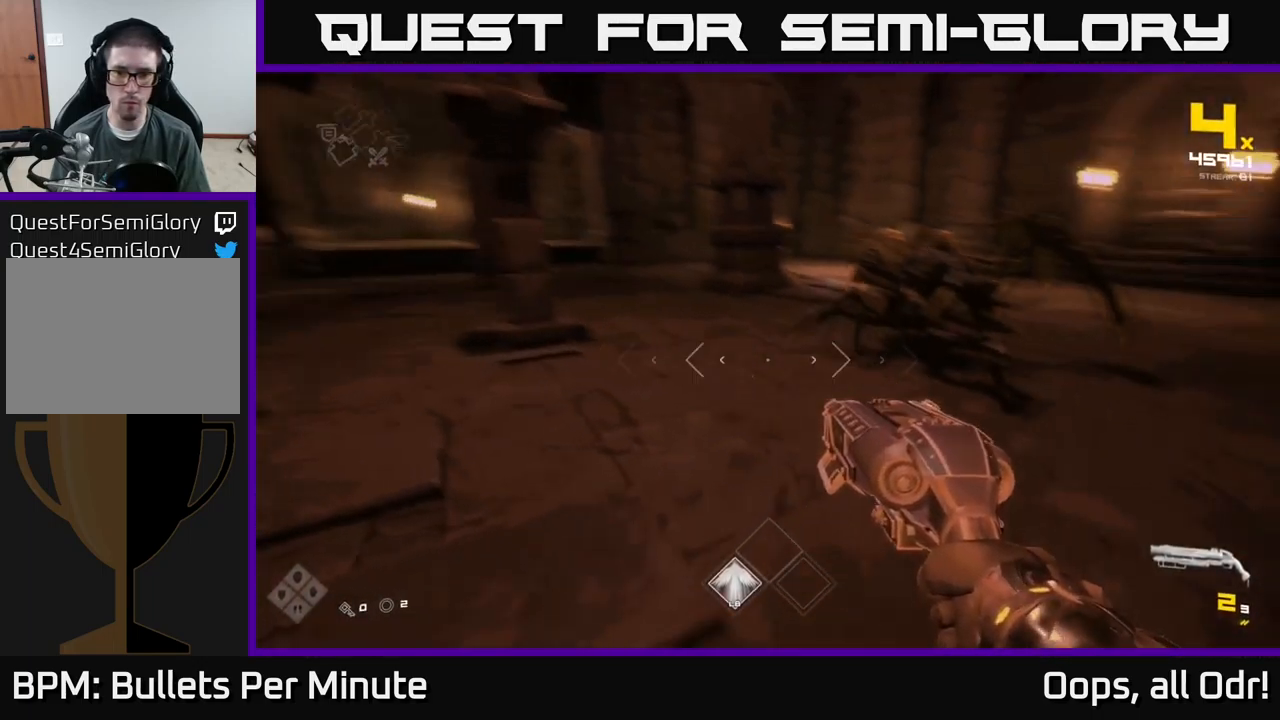
{"buttons": [], "left_stick": "down-left", "right_stick": "left", "events": [[83, "left_stick", "left"], [183, "R2", "down"], [217, "right_stick", "center"], [233, "left_stick", "center"], [300, "R2", "up"], [433, "left_stick", "down-left"], [483, "right_stick", "left"]]}
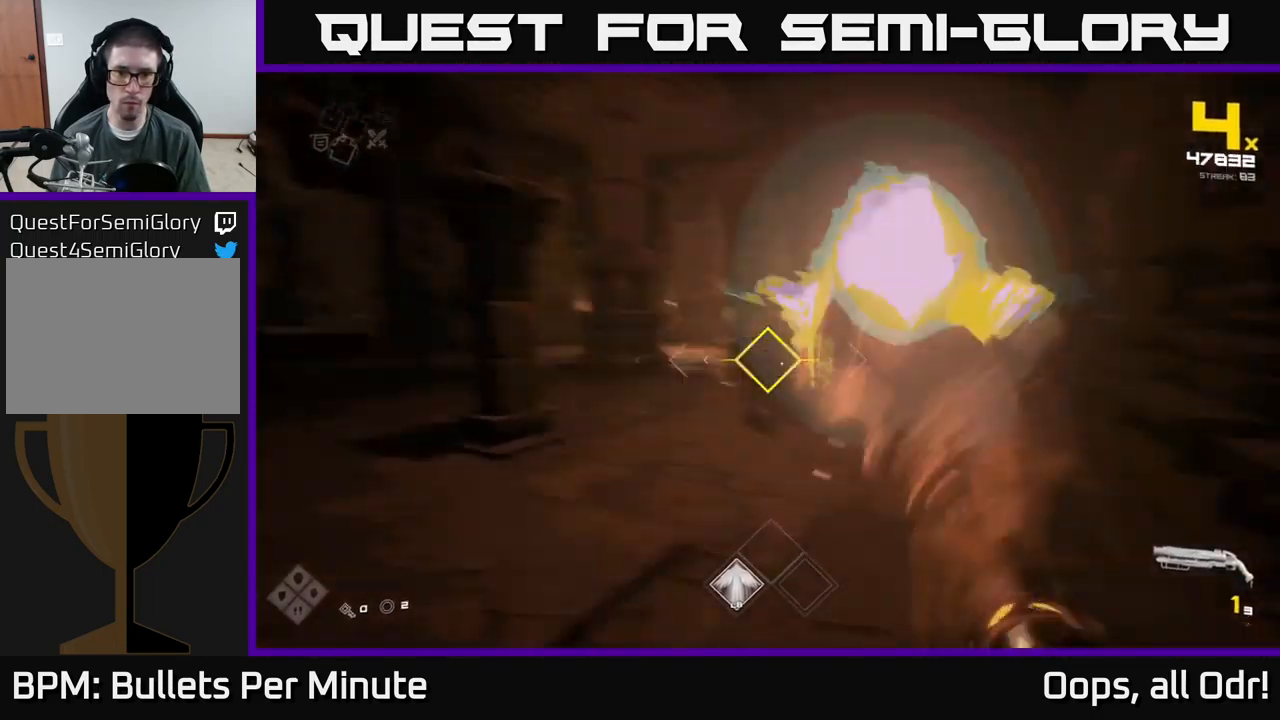
{"buttons": [], "left_stick": "left", "right_stick": "center", "events": [[33, "R2", "down"], [83, "left_stick", "right"], [100, "right_stick", "center"], [133, "R2", "up"], [233, "left_stick", "down"], [333, "left_stick", "center"], [367, "R1", "down"], [450, "left_stick", "left"], [500, "R1", "up"]]}